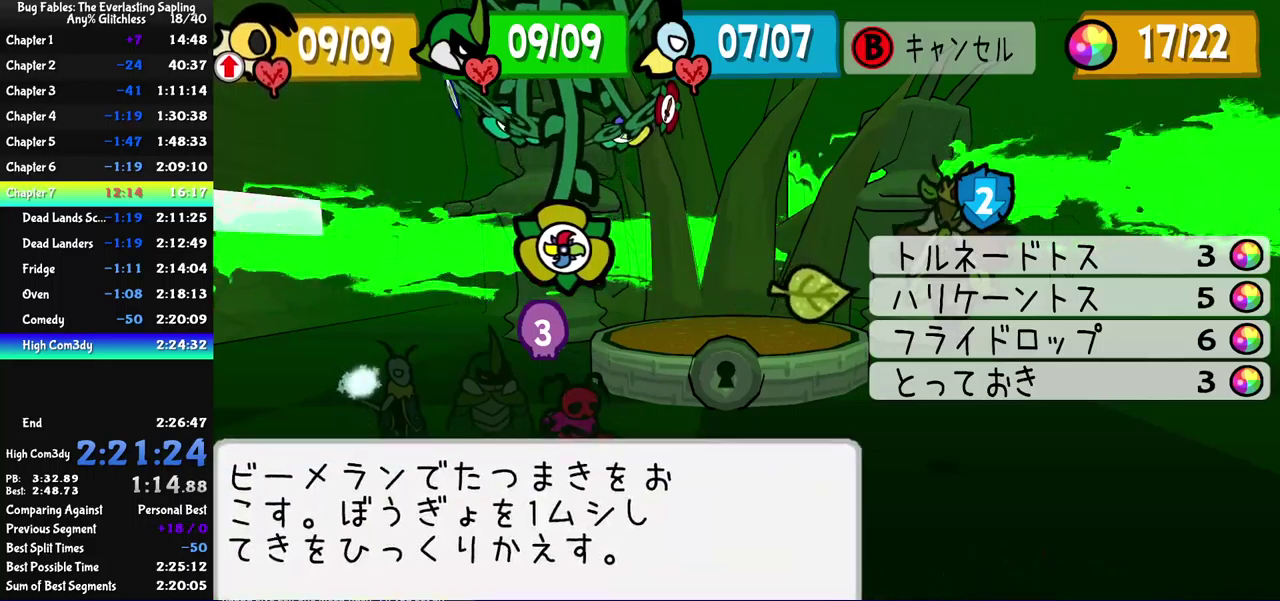
Gameplay with a controller (Xbox layout); each line is a JSON object with the inputs held at the frame after it. "events" lists button and stick changes between this image and that frame as [ms after this image, input, new state], when the widget could be followed in between. Not read: L1 L2 L3 R1 R2 R3 keyboard_mouse left_stick.
{"buttons": [], "events": []}
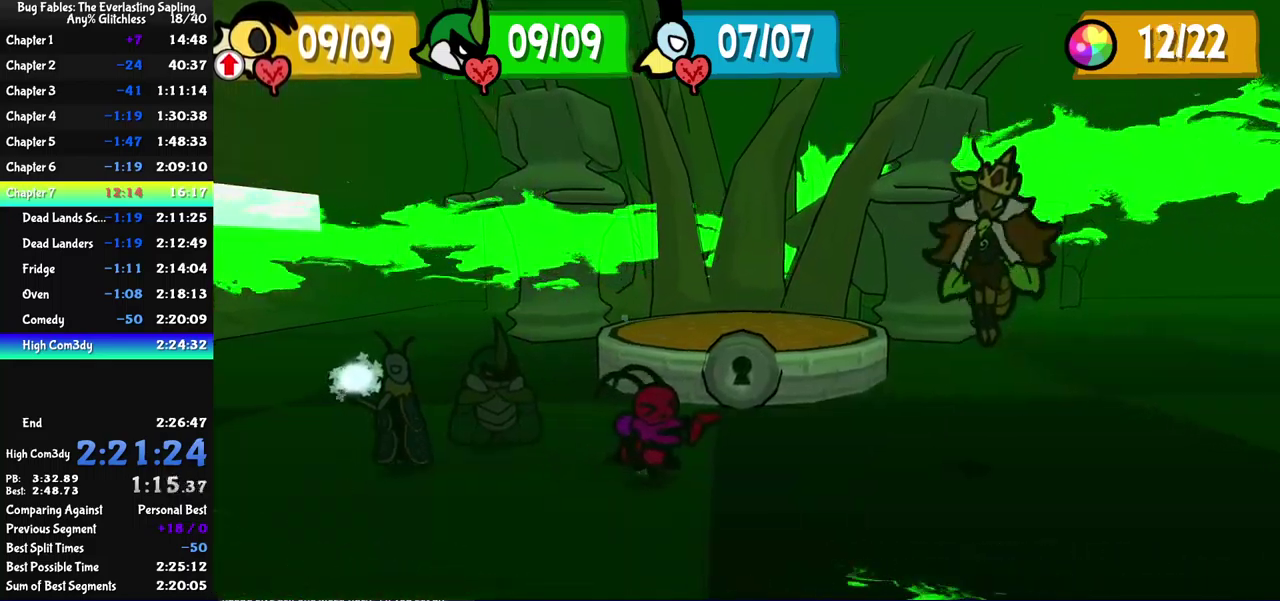
{"buttons": [], "events": []}
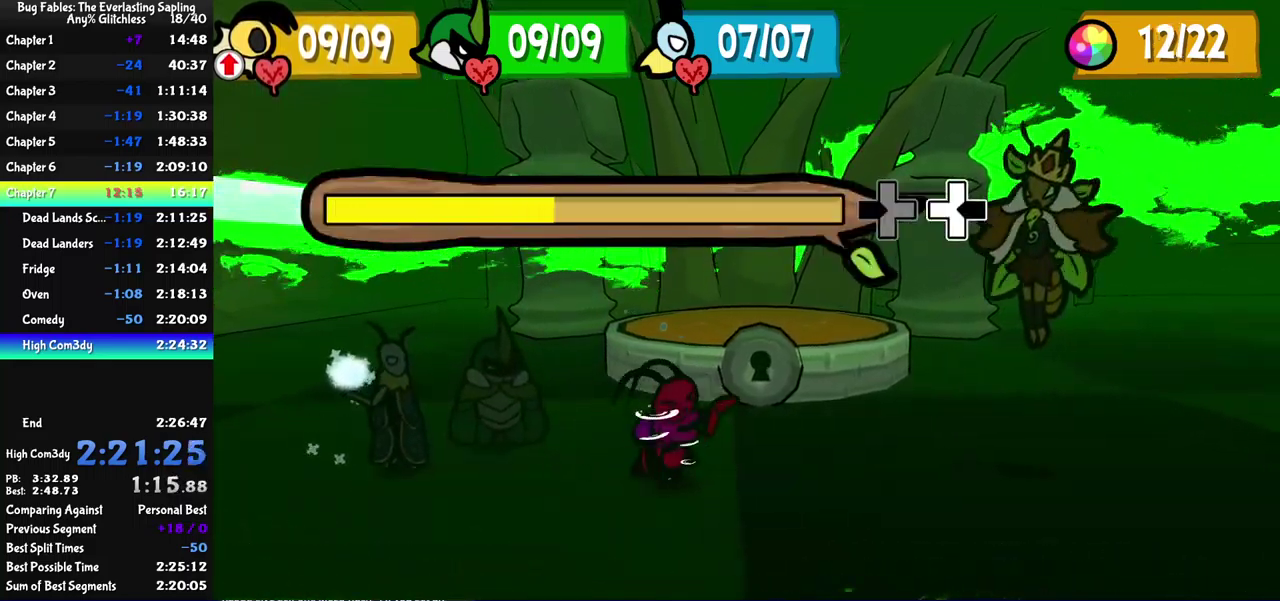
{"buttons": [], "events": []}
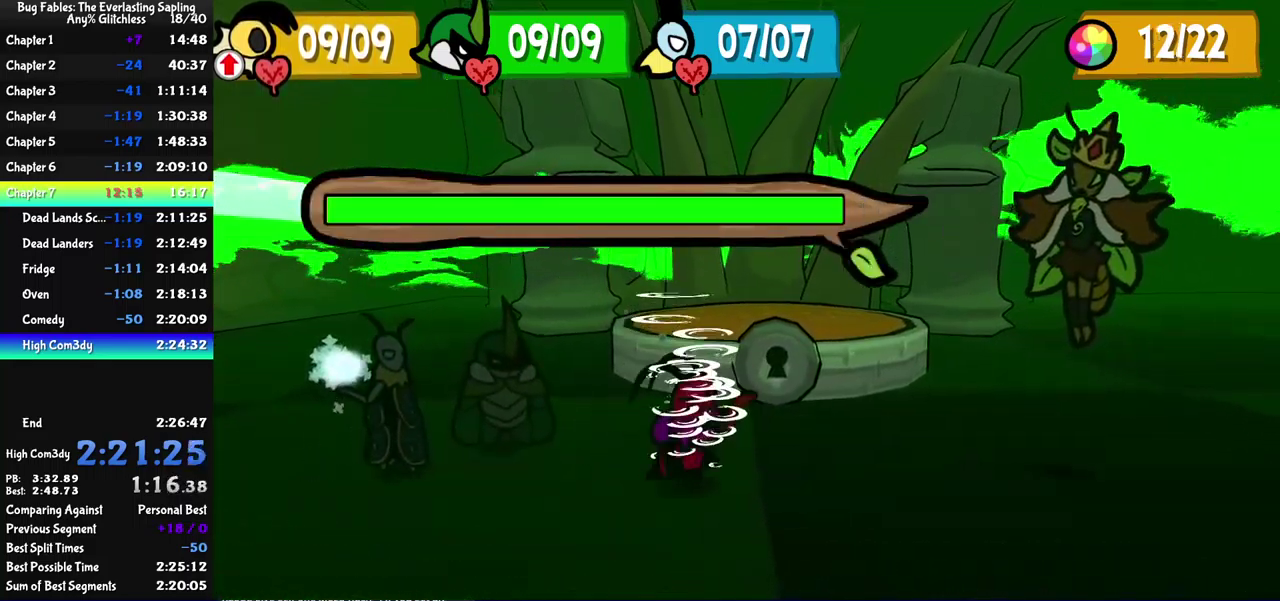
{"buttons": [], "events": []}
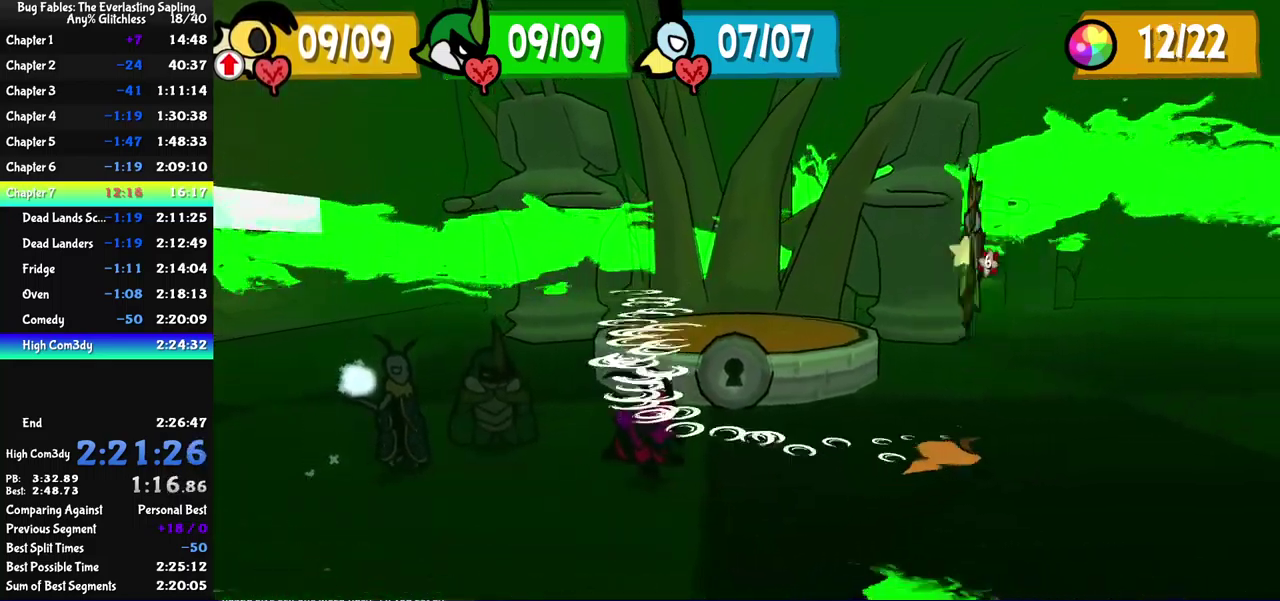
{"buttons": [], "events": []}
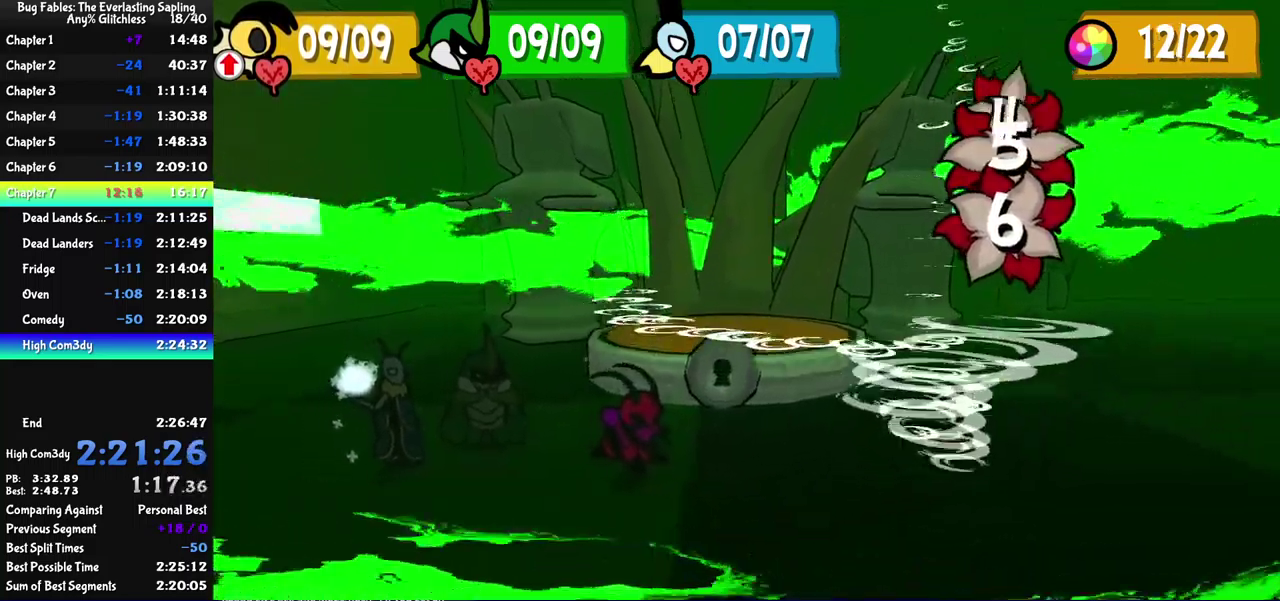
{"buttons": [], "events": []}
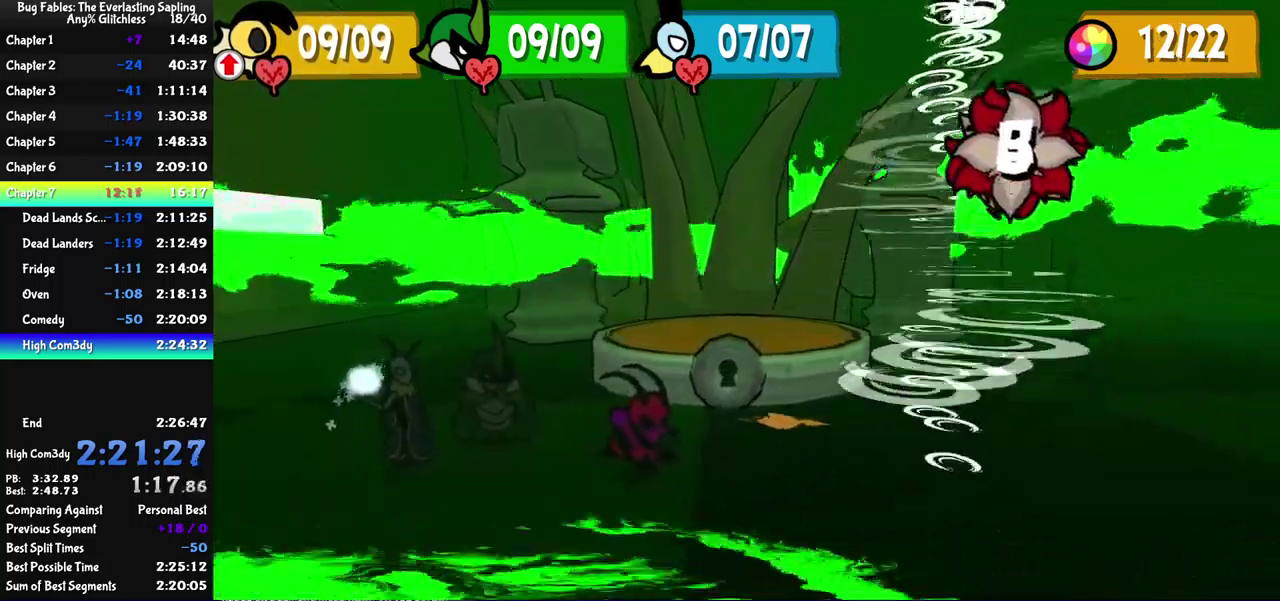
{"buttons": [], "events": []}
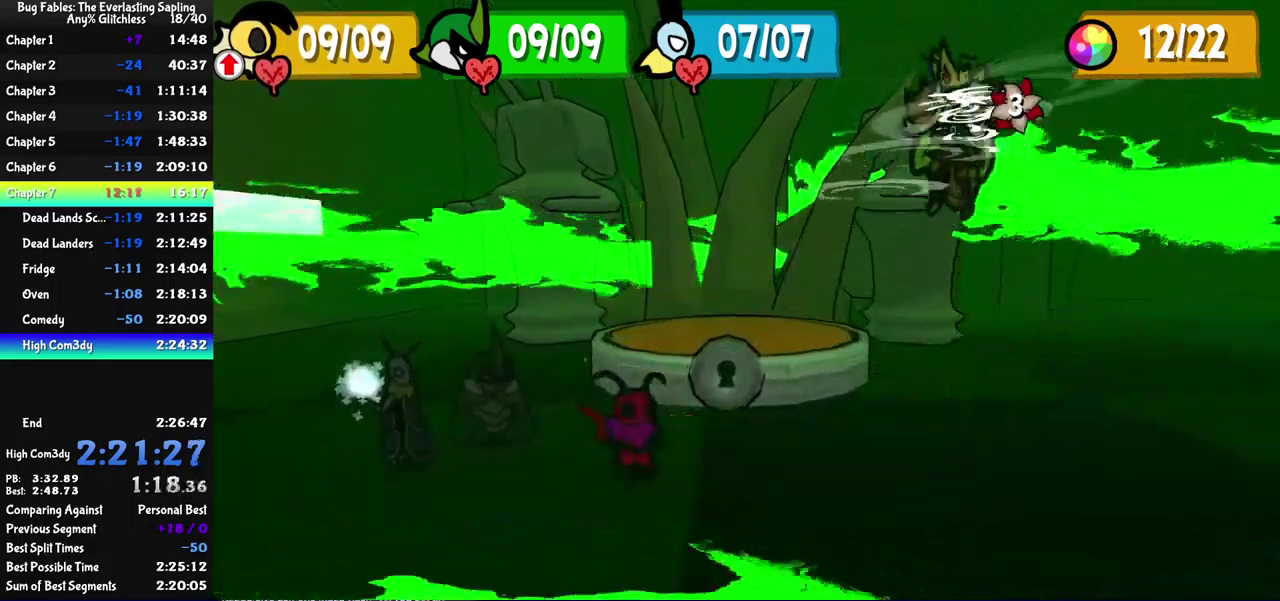
{"buttons": [], "events": []}
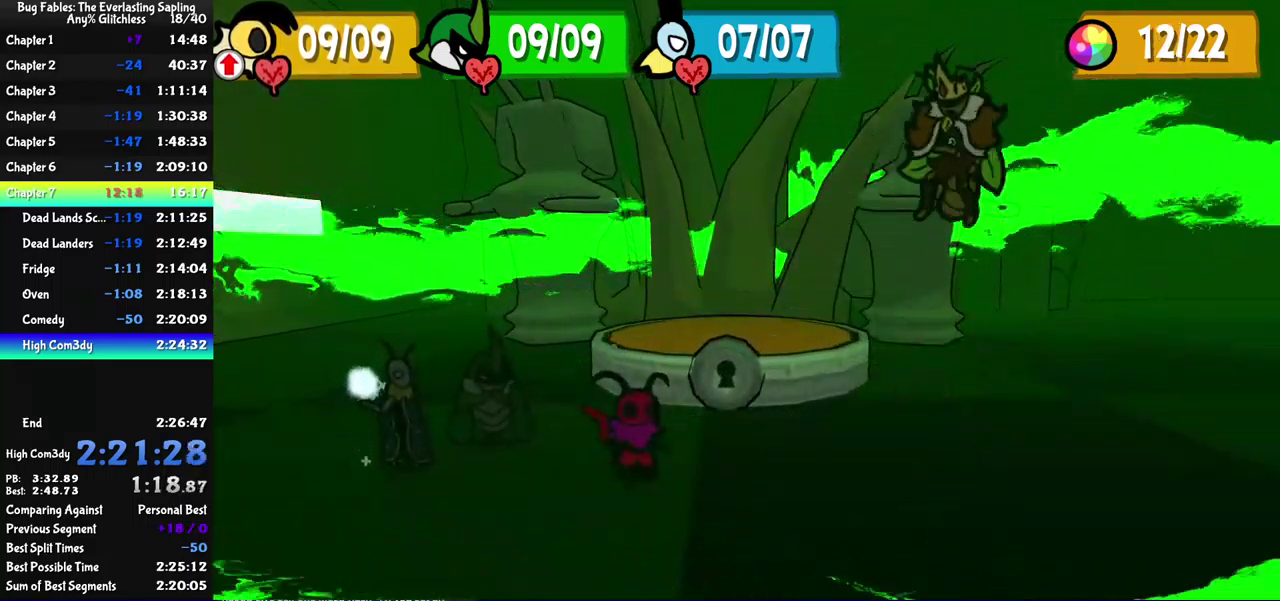
{"buttons": [], "events": []}
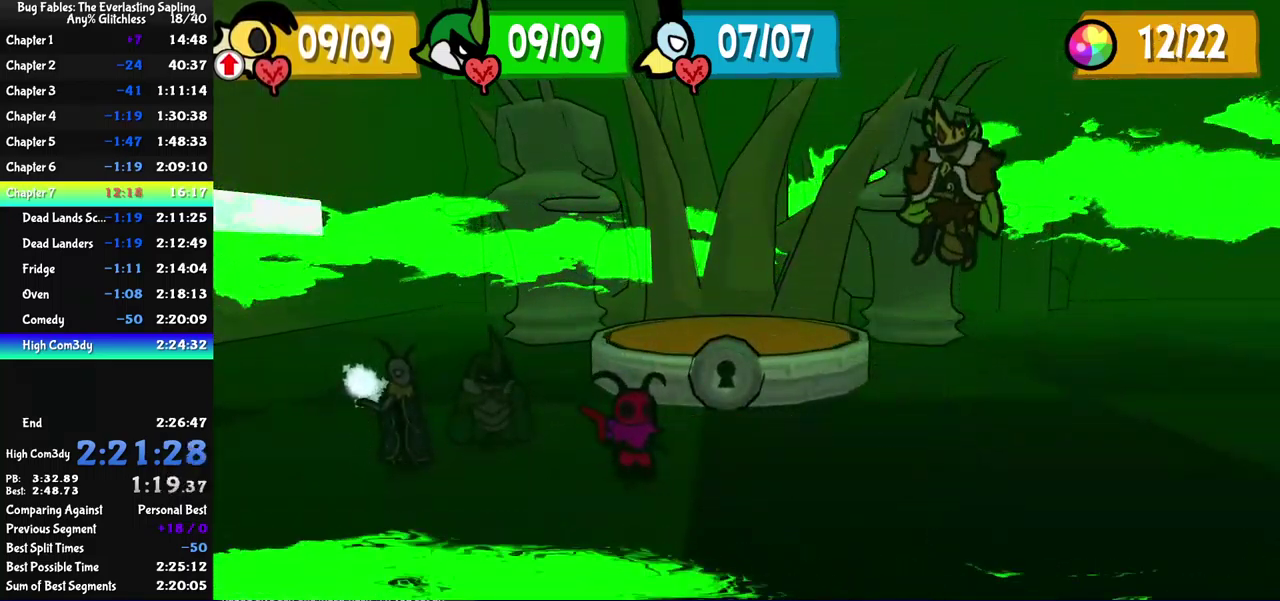
{"buttons": ["B"], "events": [[467, "B", "down"]]}
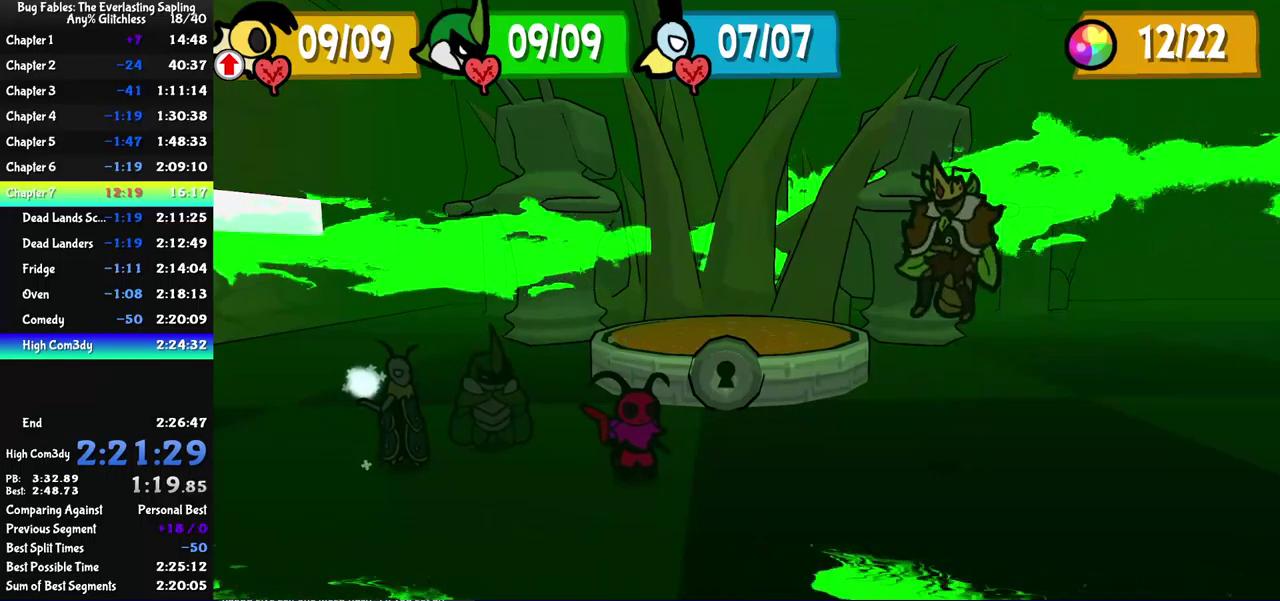
{"buttons": ["B"], "events": []}
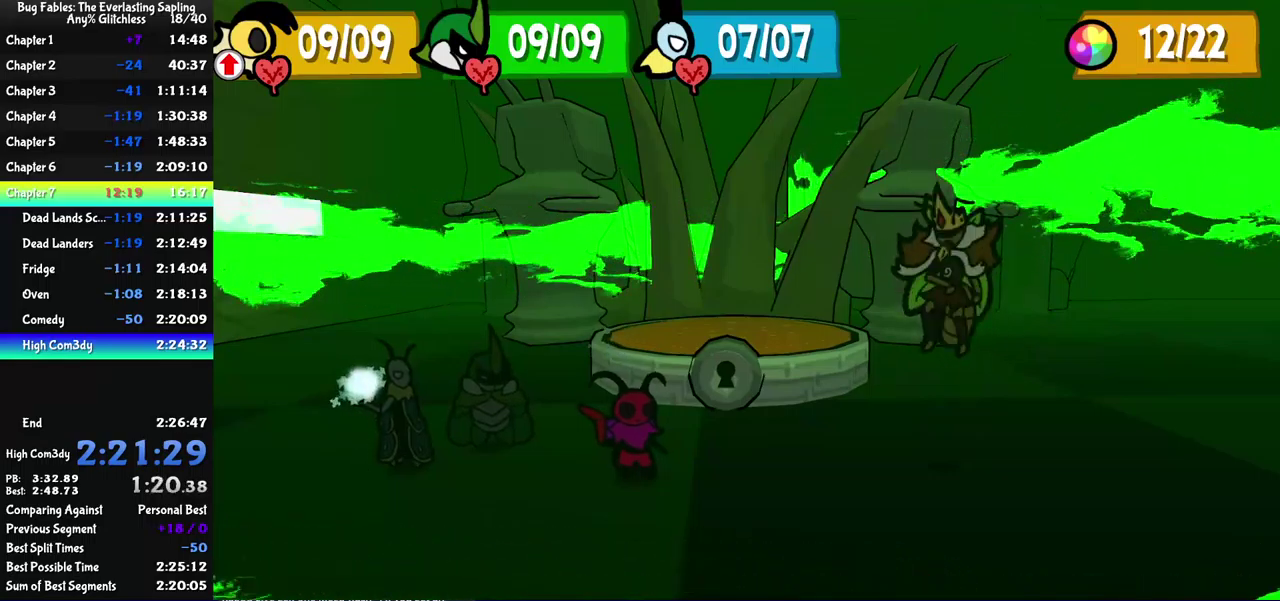
{"buttons": ["B"], "events": []}
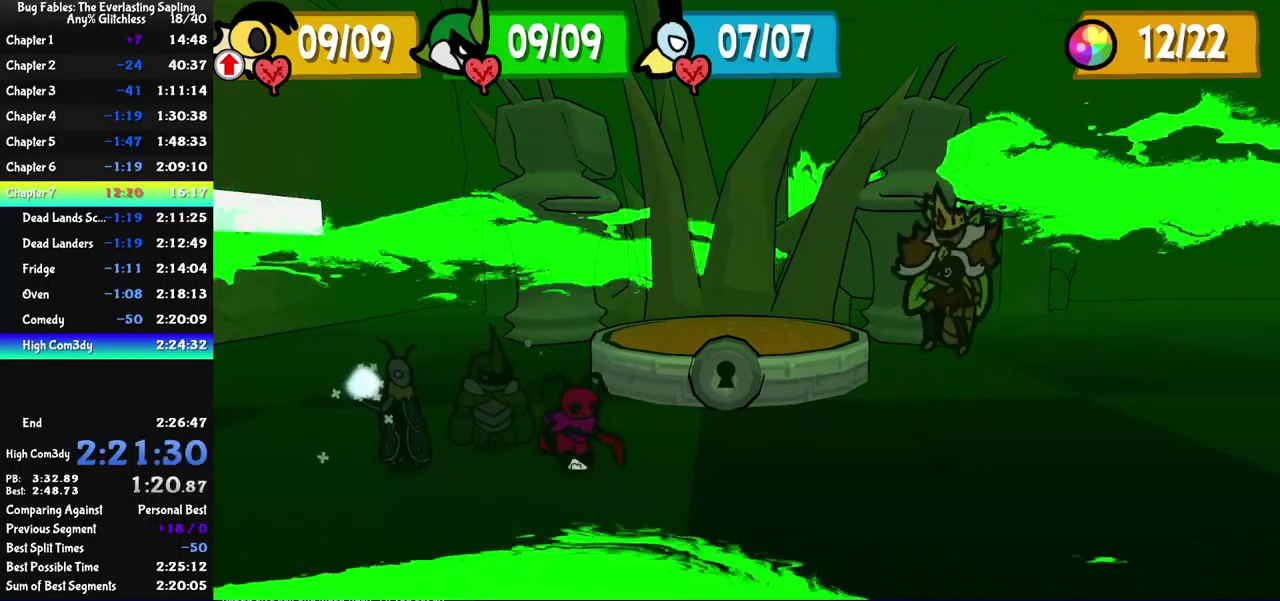
{"buttons": ["B"], "events": []}
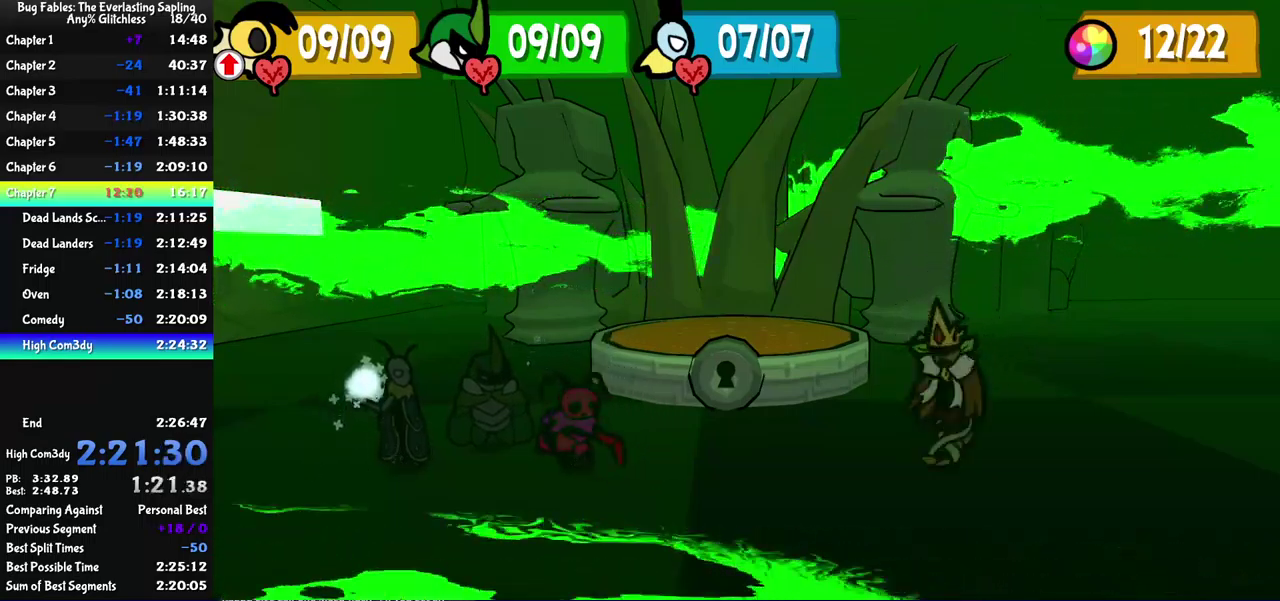
{"buttons": ["B"], "events": []}
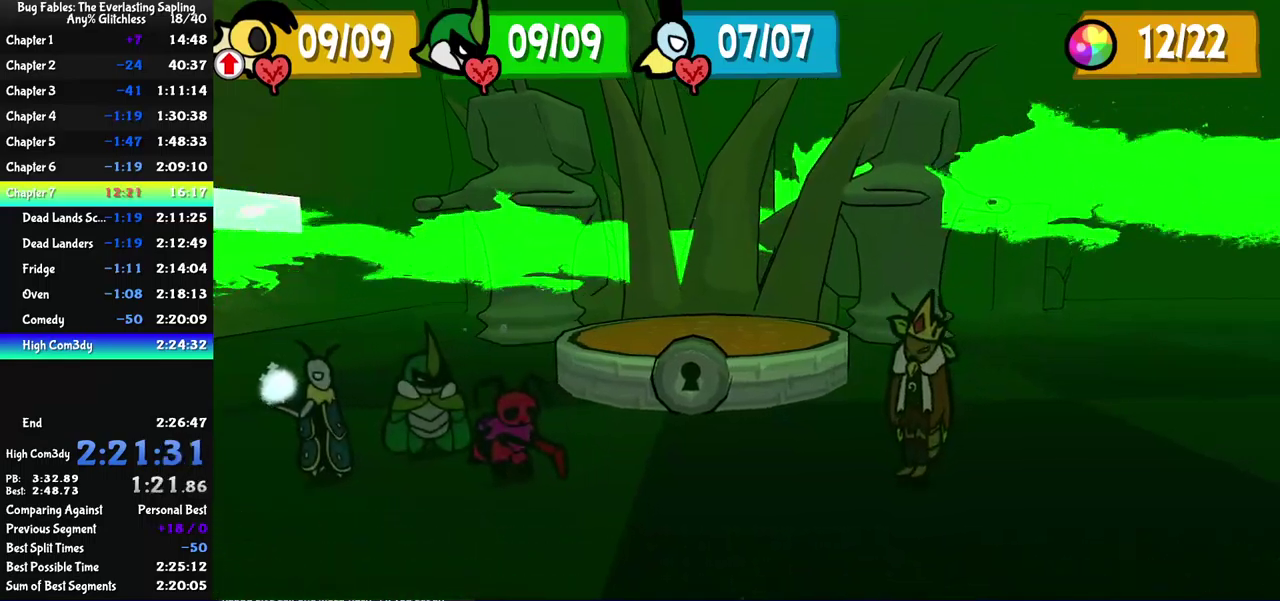
{"buttons": ["B"], "events": []}
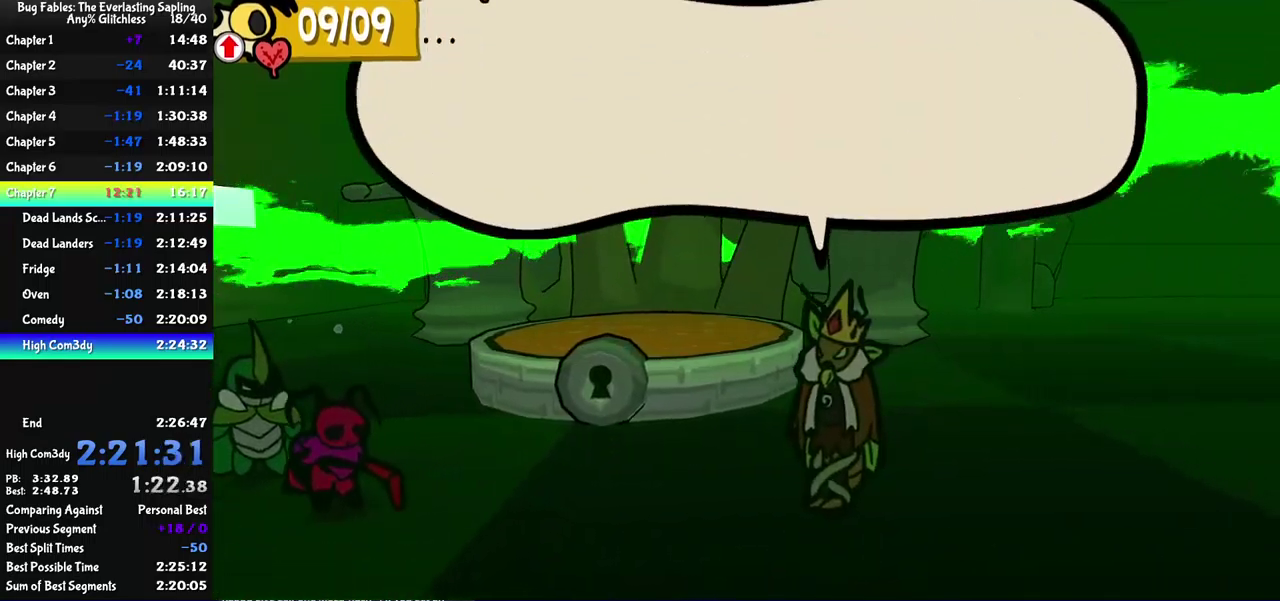
{"buttons": ["B"], "events": []}
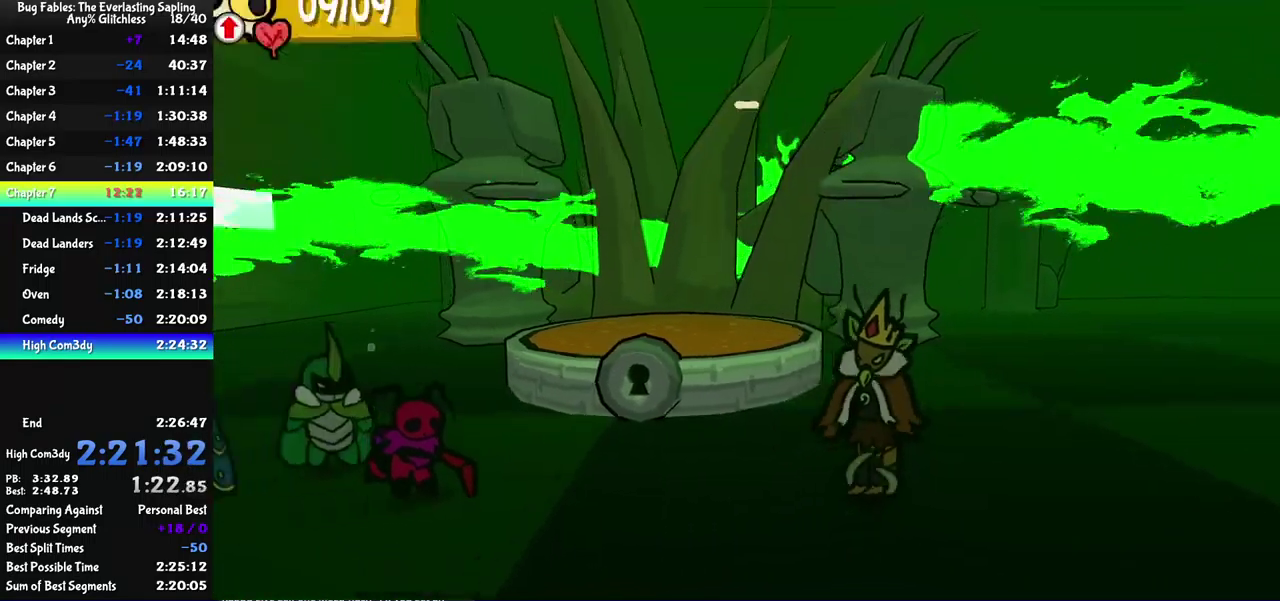
{"buttons": ["B"], "events": []}
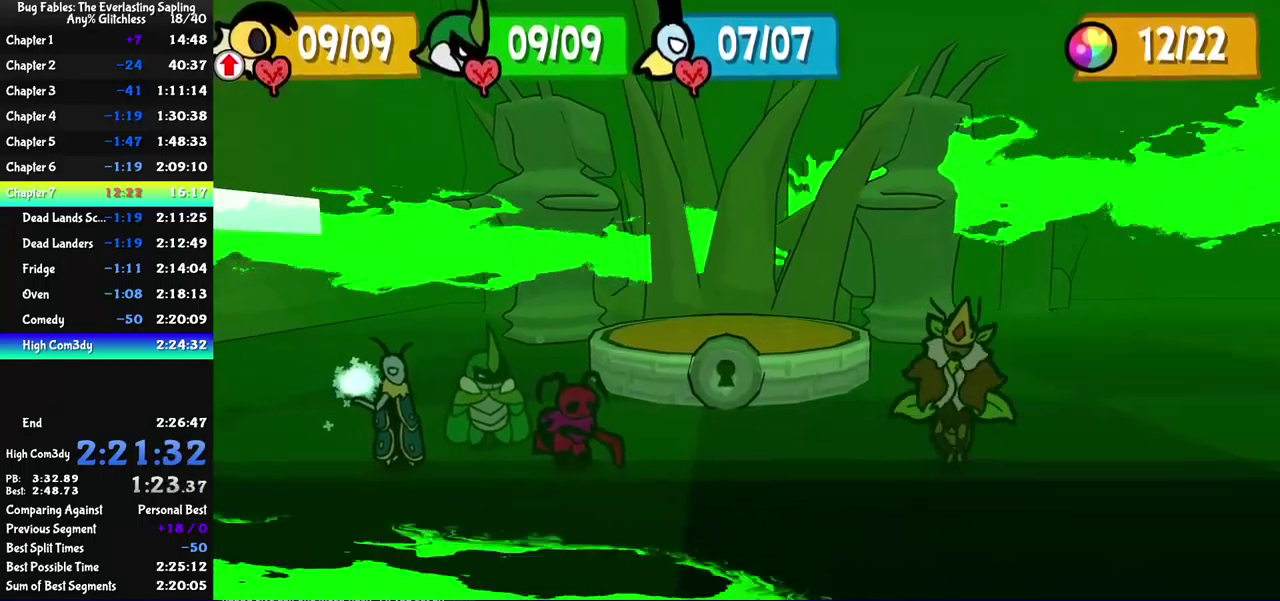
{"buttons": ["B"], "events": []}
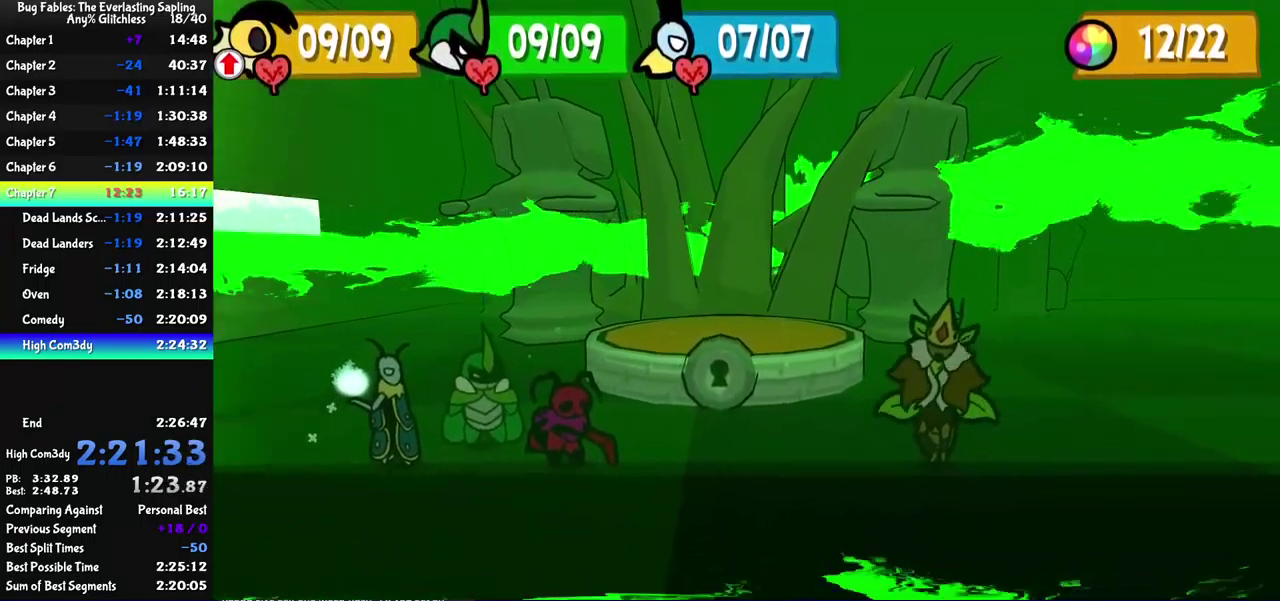
{"buttons": ["B"], "events": []}
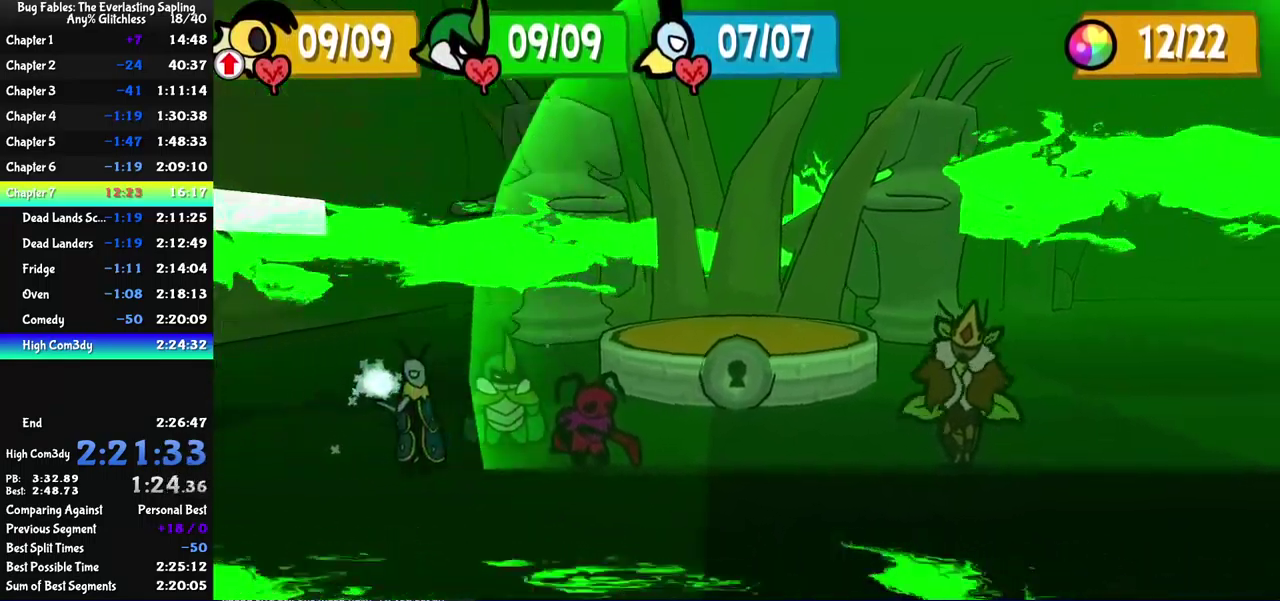
{"buttons": ["B"], "events": []}
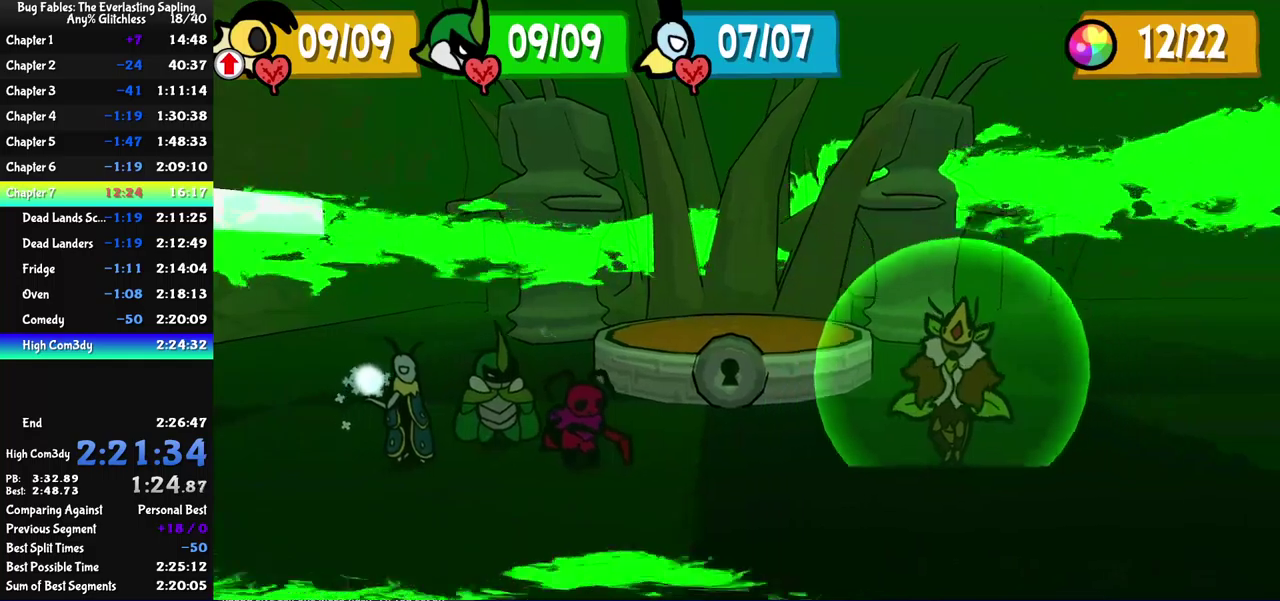
{"buttons": ["B"], "events": []}
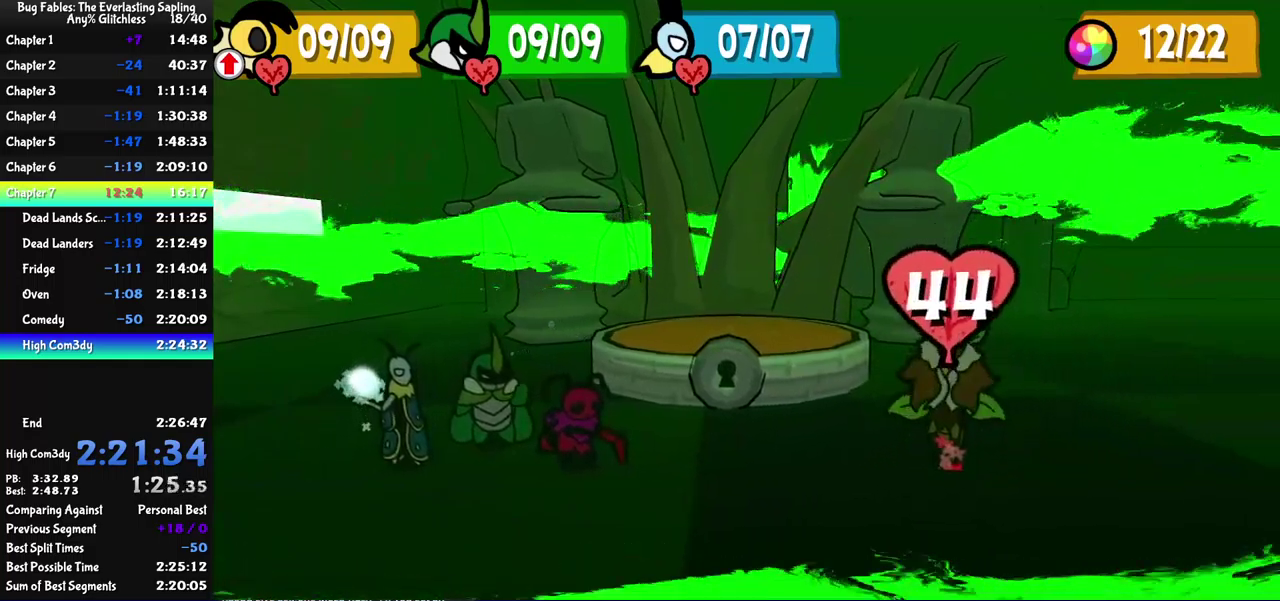
{"buttons": ["B"], "events": []}
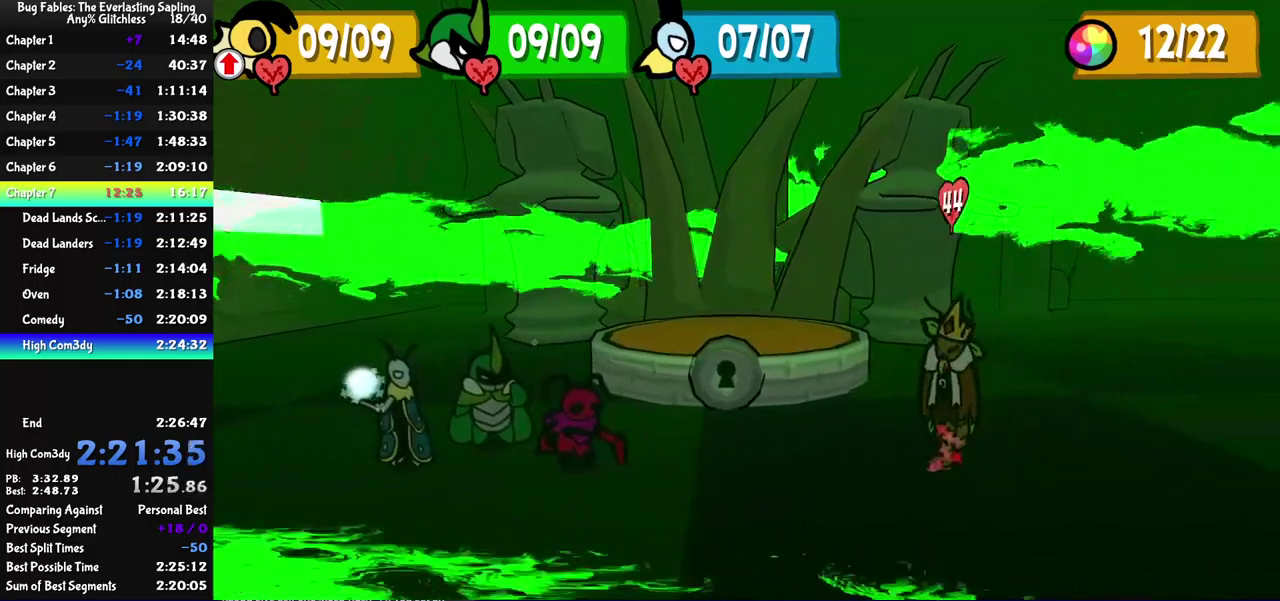
{"buttons": ["B"], "events": []}
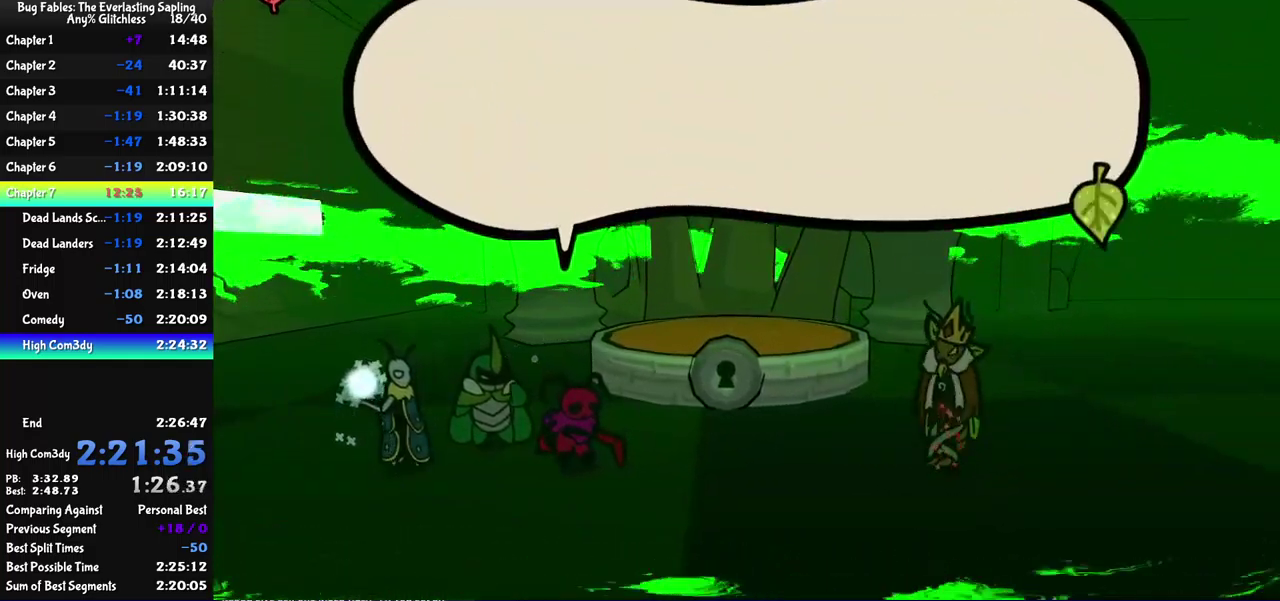
{"buttons": ["B"], "events": []}
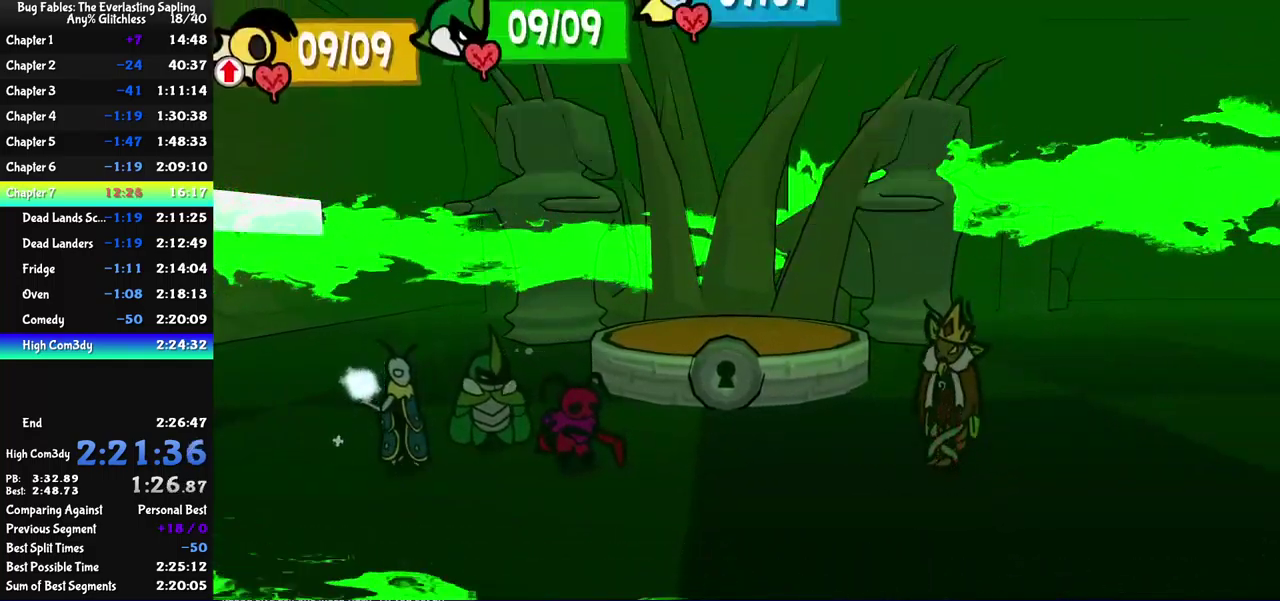
{"buttons": [], "events": [[300, "B", "up"]]}